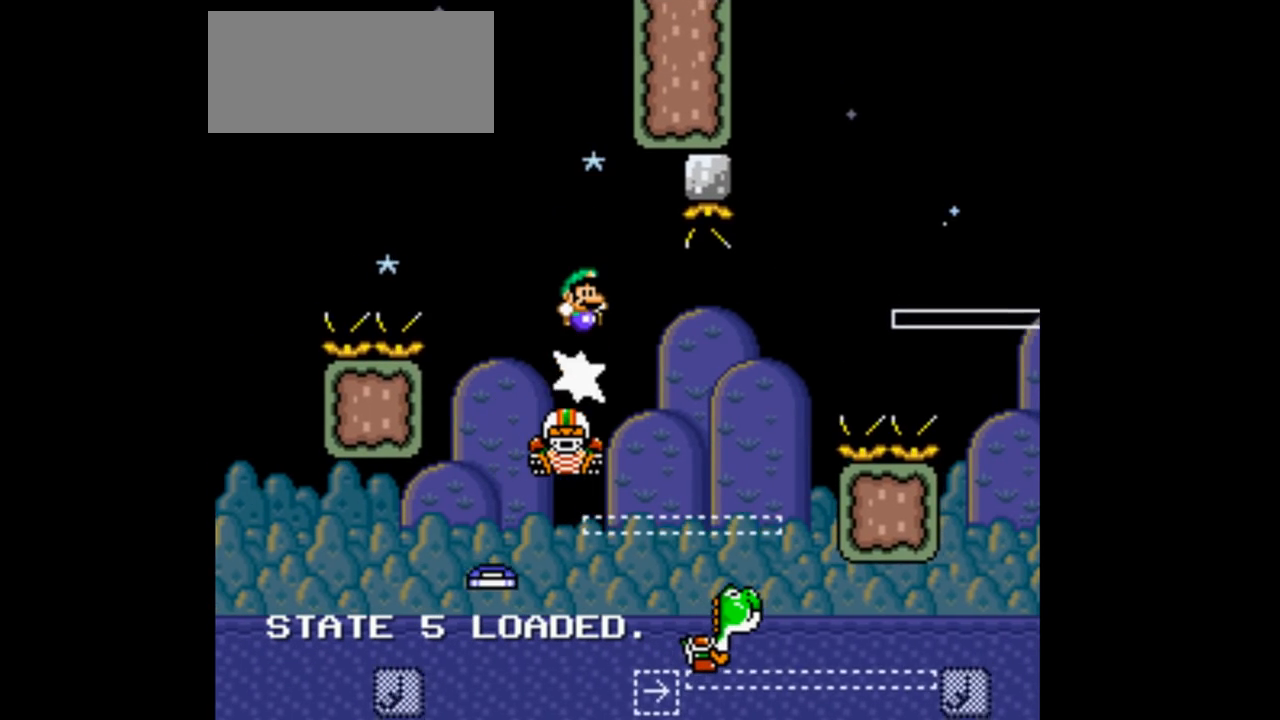
Gameplay with a controller (Nintendo layout); each line is a JSON object with the inputs held at the frame after it. "events" lists button and stick changes between this image and that frame as [ms after this image, input, new state], when the widget could be followed in between. Not read: L3 R1 R3.
{"buttons": ["Y"], "events": [[500, "DPAD_RIGHT", "up"]]}
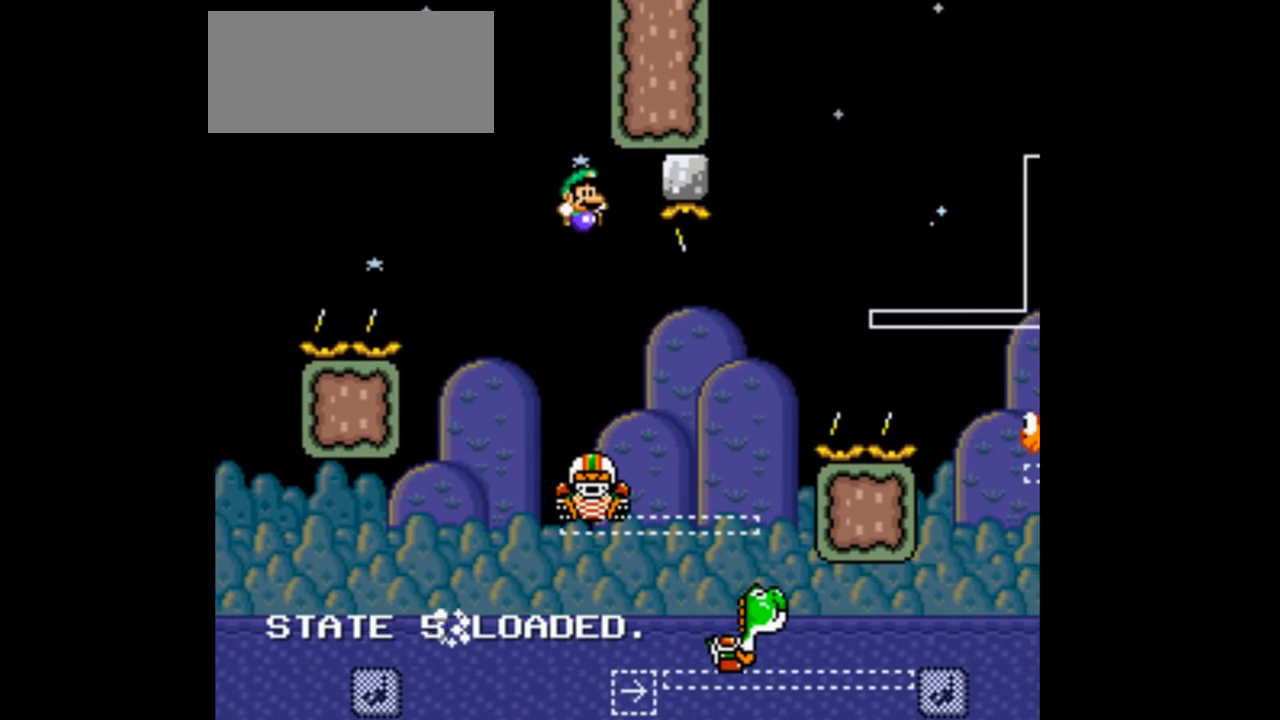
{"buttons": ["Y"], "events": [[200, "DPAD_RIGHT", "down"], [300, "DPAD_RIGHT", "up"]]}
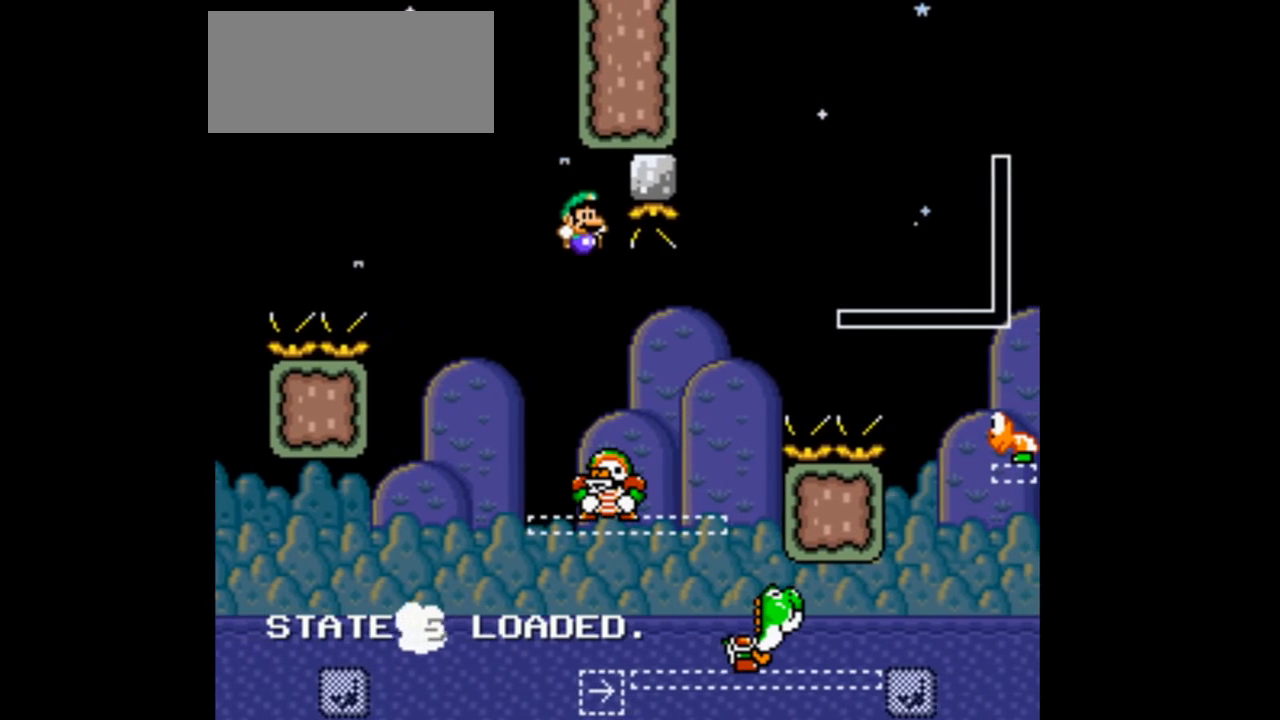
{"buttons": ["B", "Y", "DPAD_RIGHT"], "events": [[33, "DPAD_RIGHT", "down"], [333, "B", "down"]]}
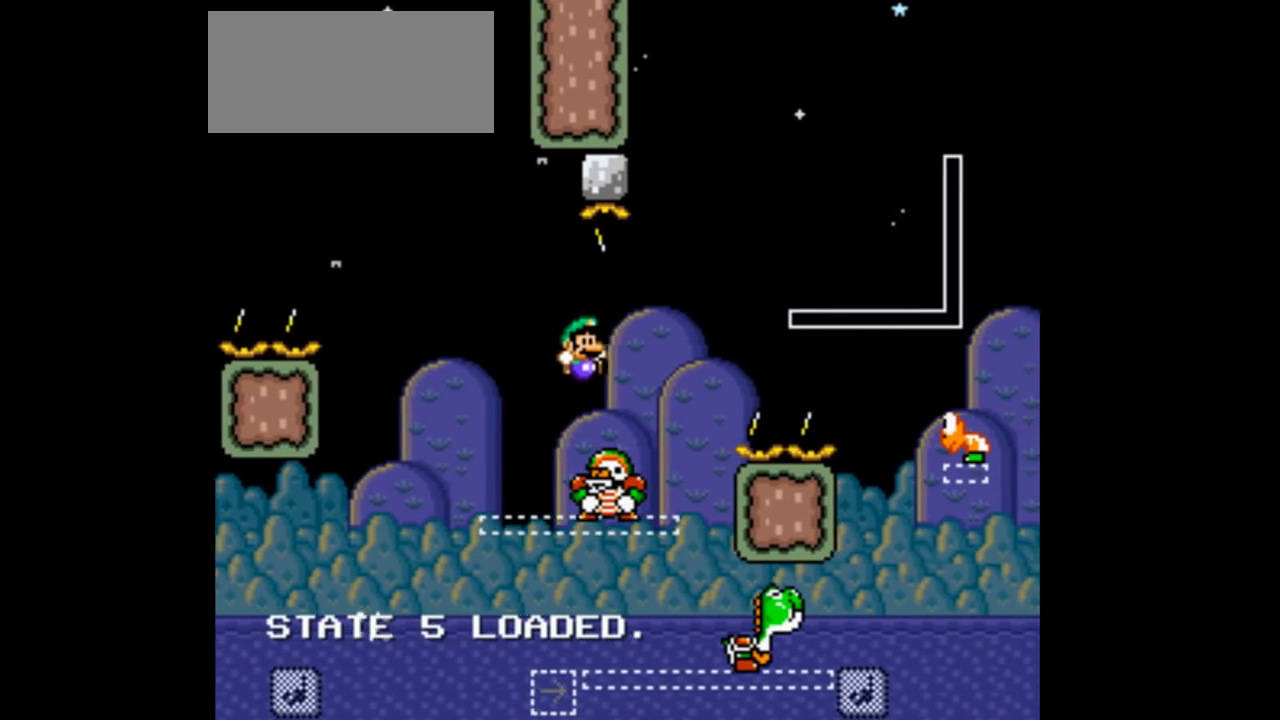
{"buttons": ["B", "Y", "DPAD_RIGHT"], "events": [[33, "DPAD_LEFT", "down"], [133, "DPAD_LEFT", "up"]]}
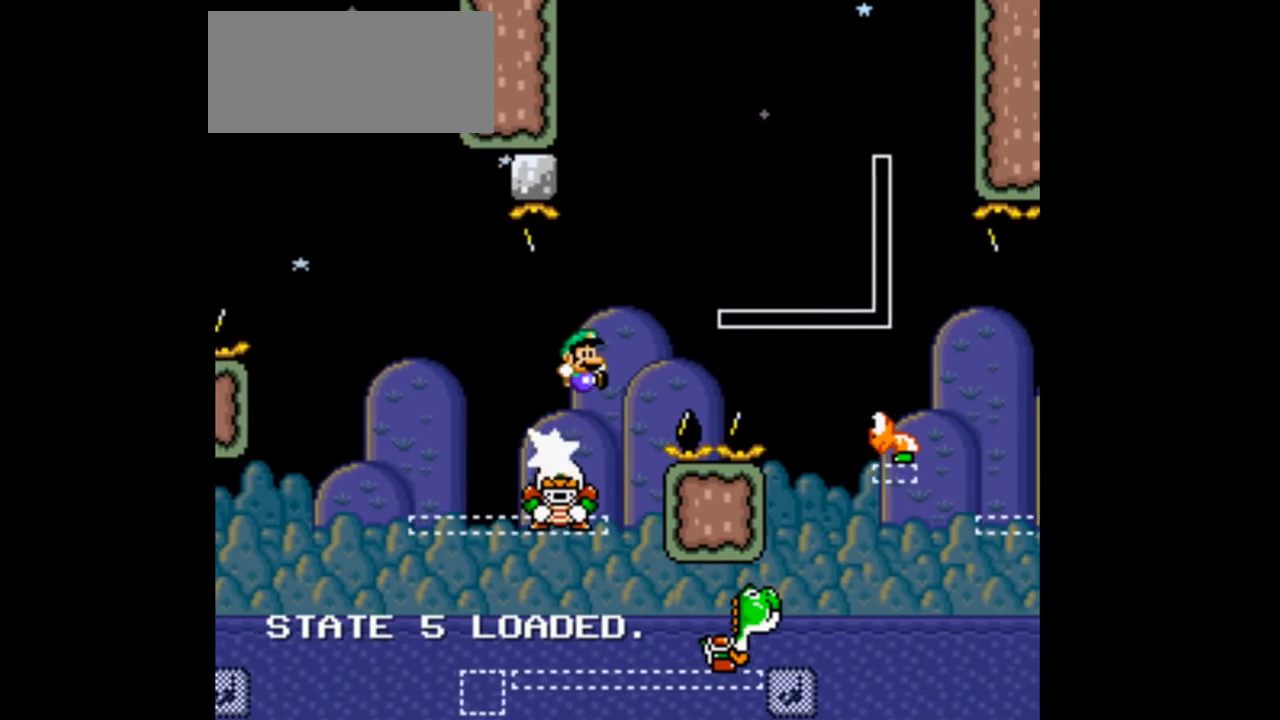
{"buttons": ["B", "Y", "DPAD_RIGHT"]}
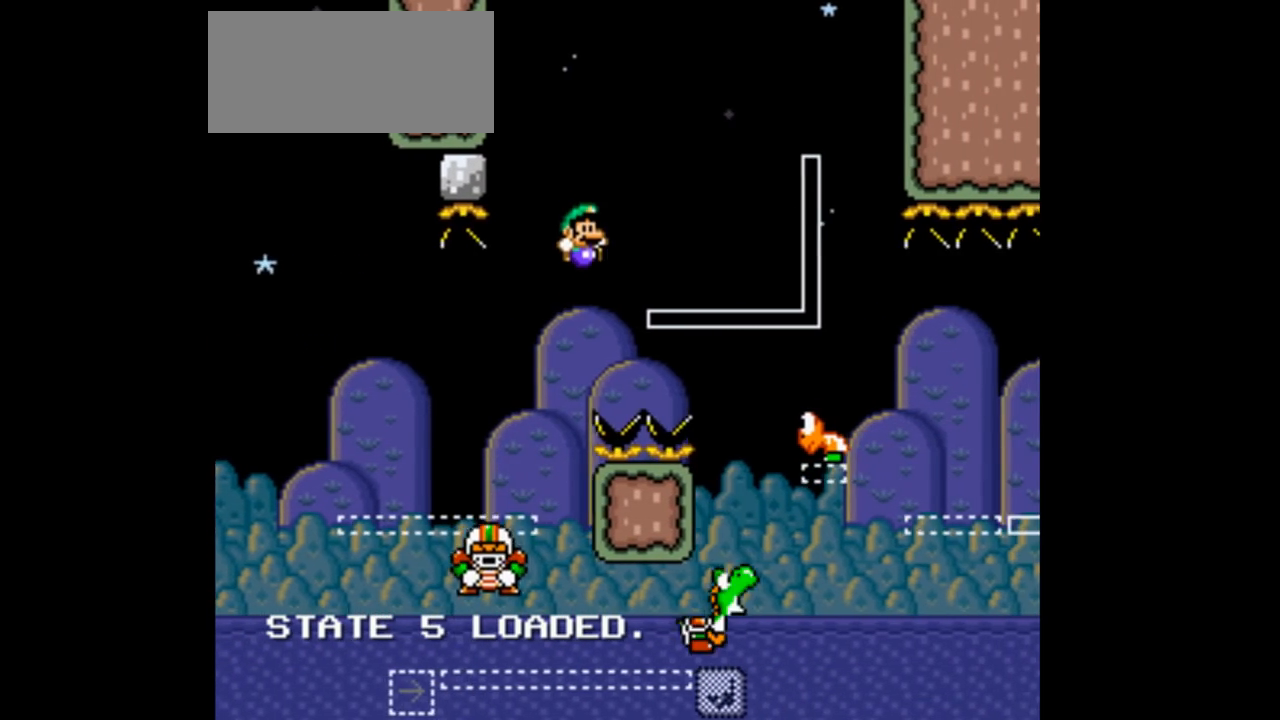
{"buttons": ["Y", "DPAD_RIGHT"]}
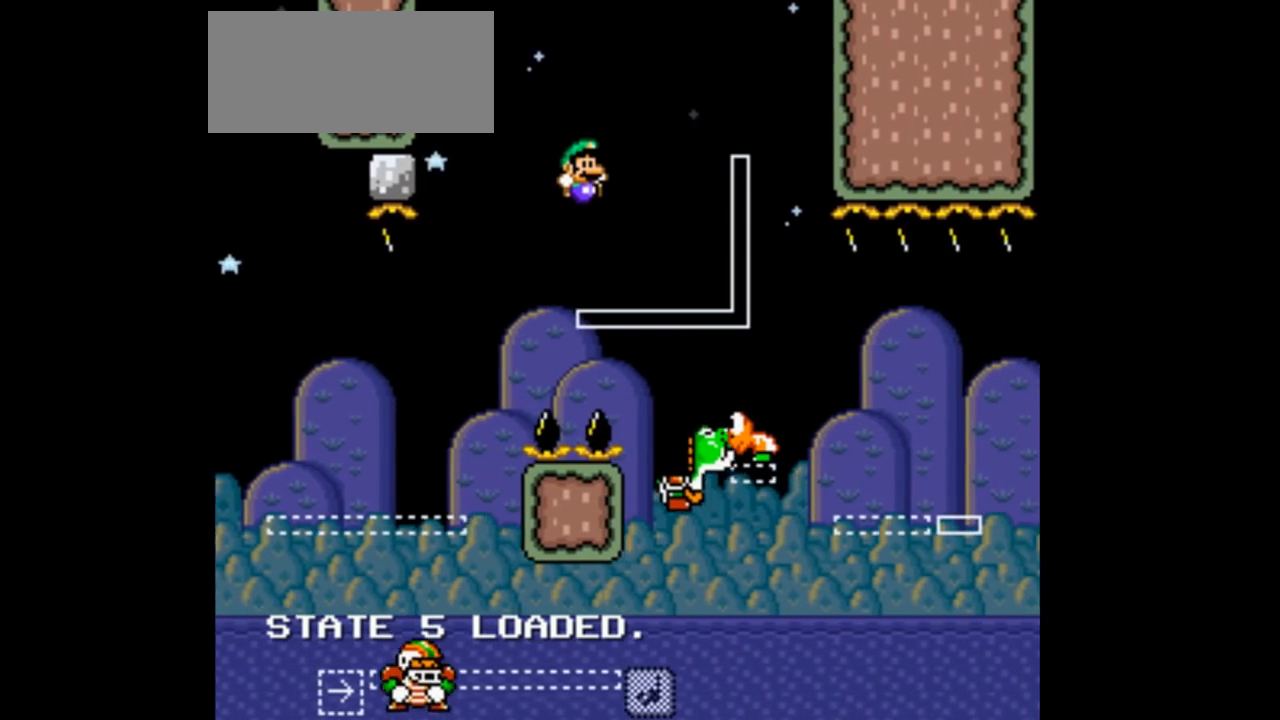
{"buttons": ["Y", "DPAD_RIGHT"]}
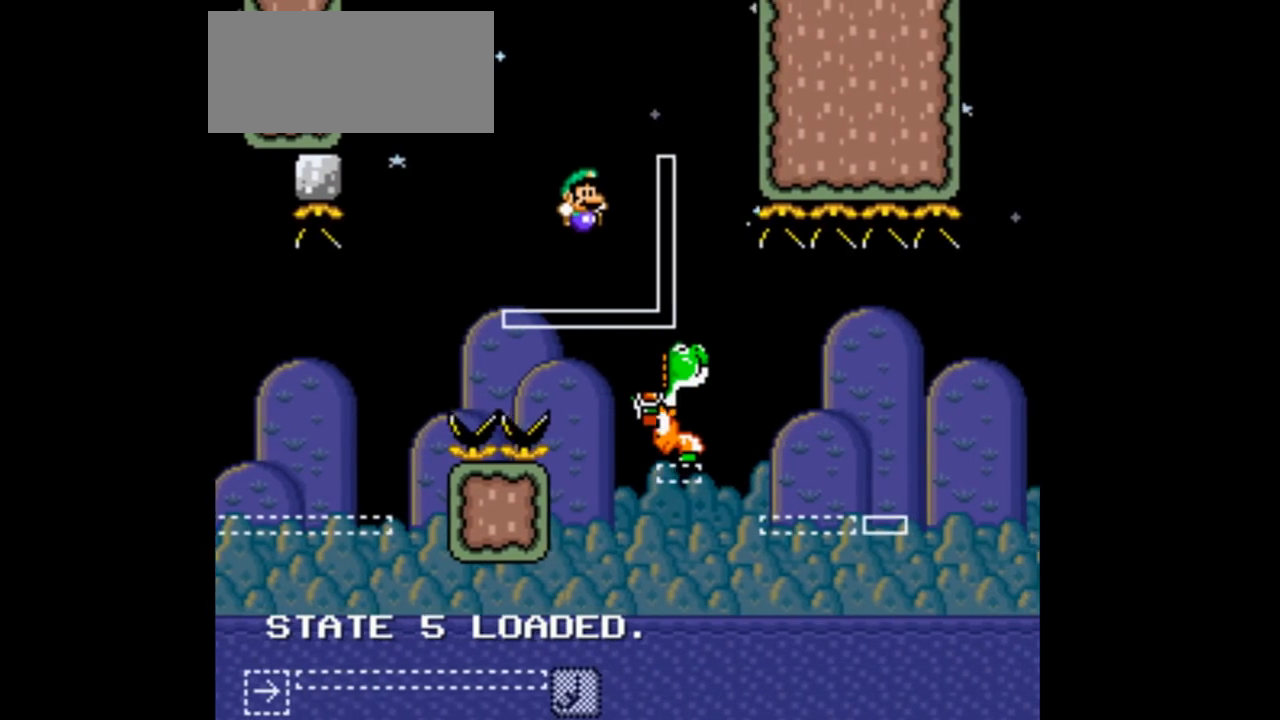
{"buttons": ["Y", "DPAD_RIGHT"]}
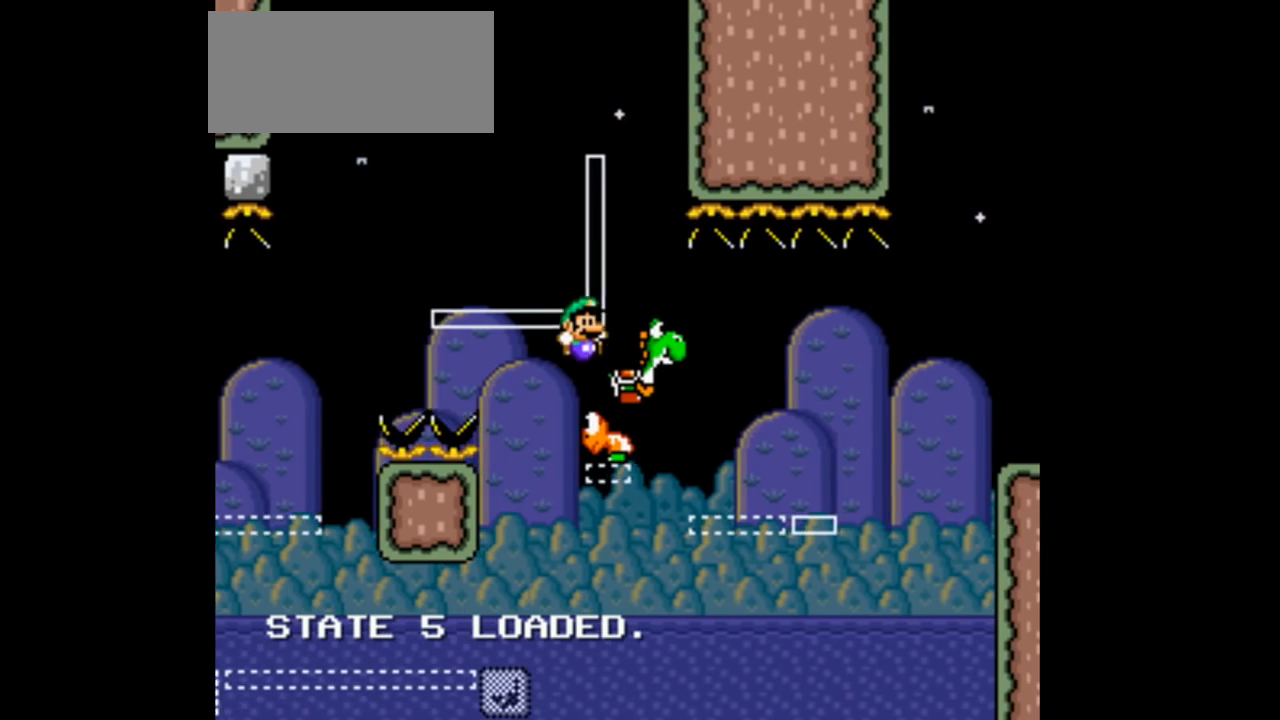
{"buttons": ["B", "Y", "DPAD_RIGHT"], "events": [[433, "B", "down"]]}
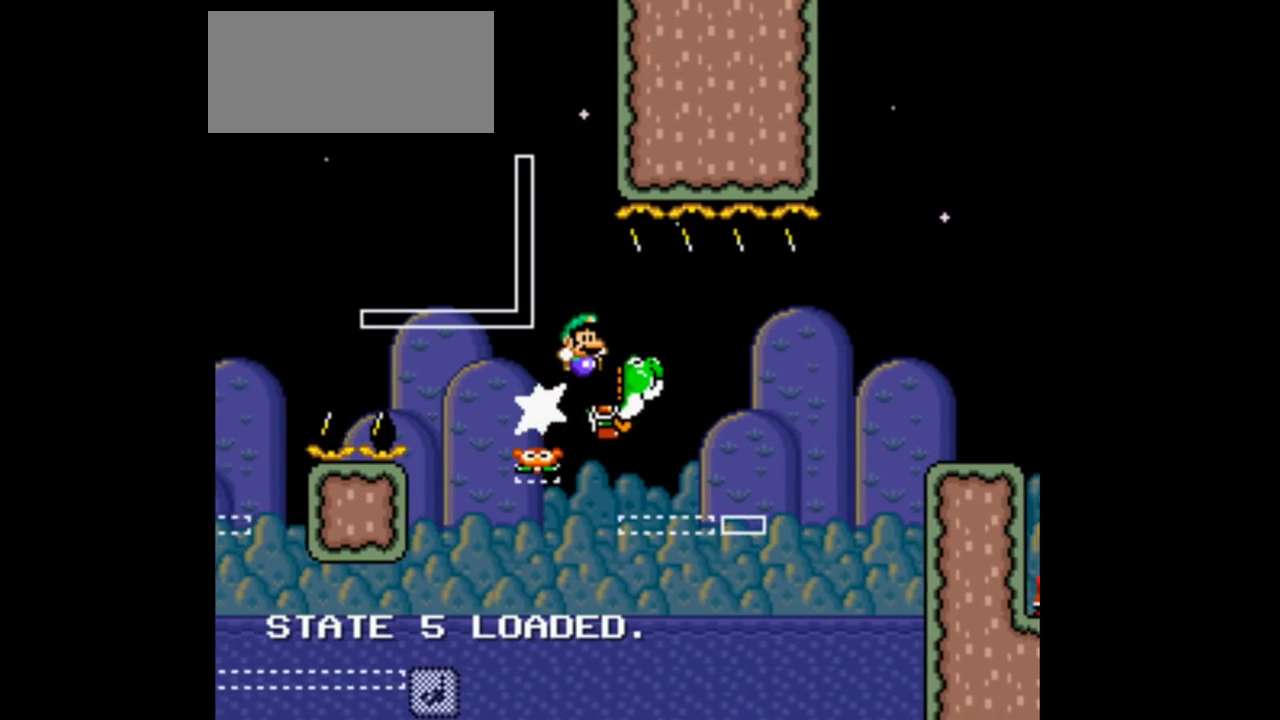
{"buttons": ["DPAD_RIGHT"], "events": [[100, "B", "up"], [433, "Y", "up"]]}
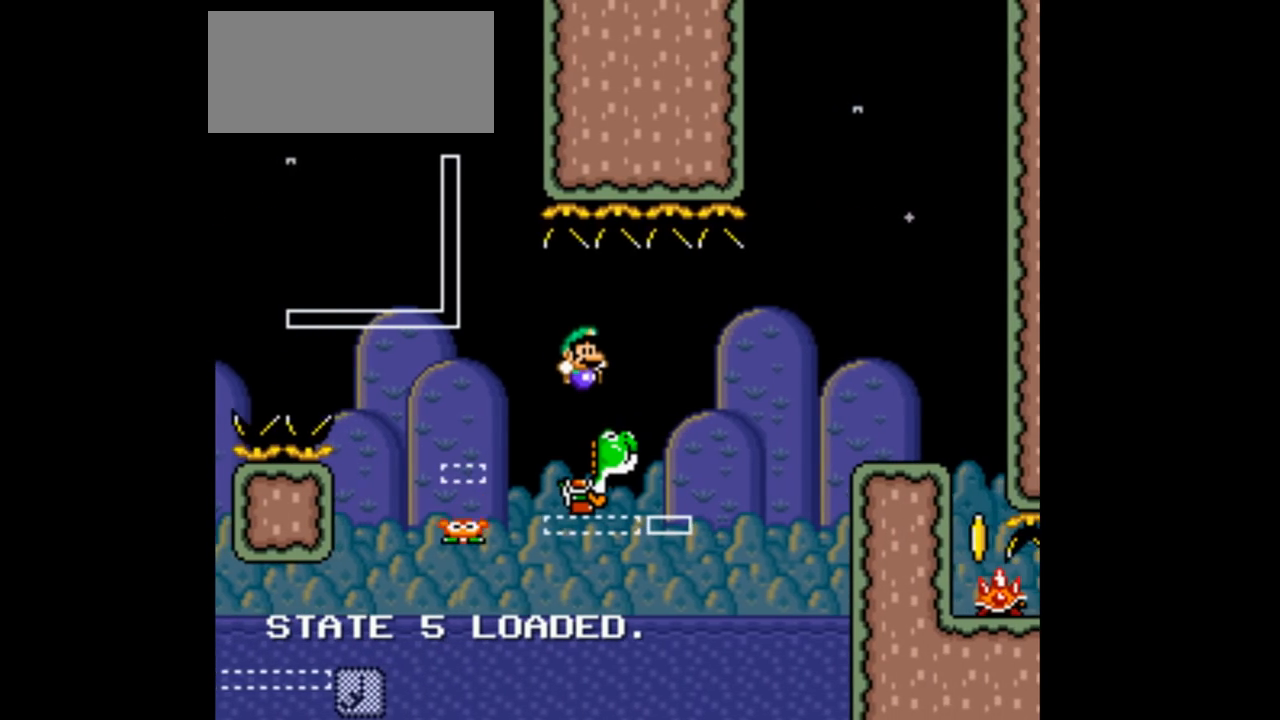
{"buttons": ["Y", "DPAD_RIGHT"], "events": [[133, "Y", "down"]]}
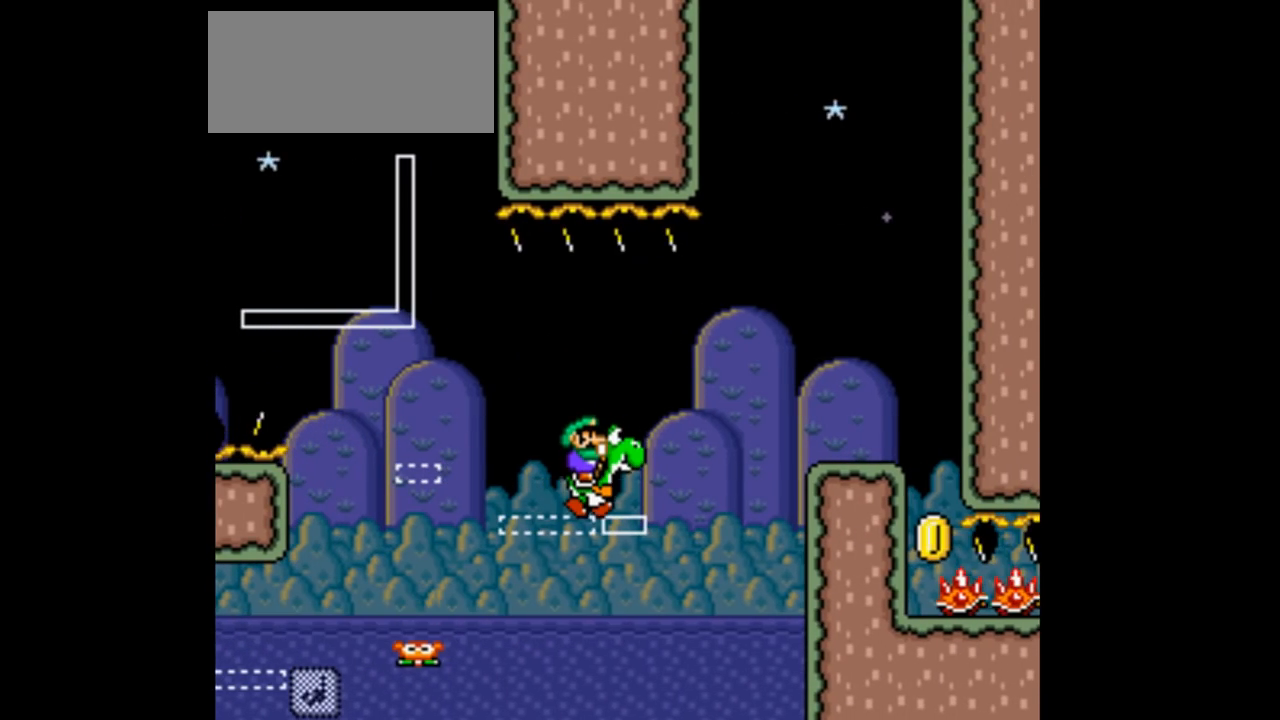
{"buttons": ["Y", "DPAD_RIGHT"], "events": []}
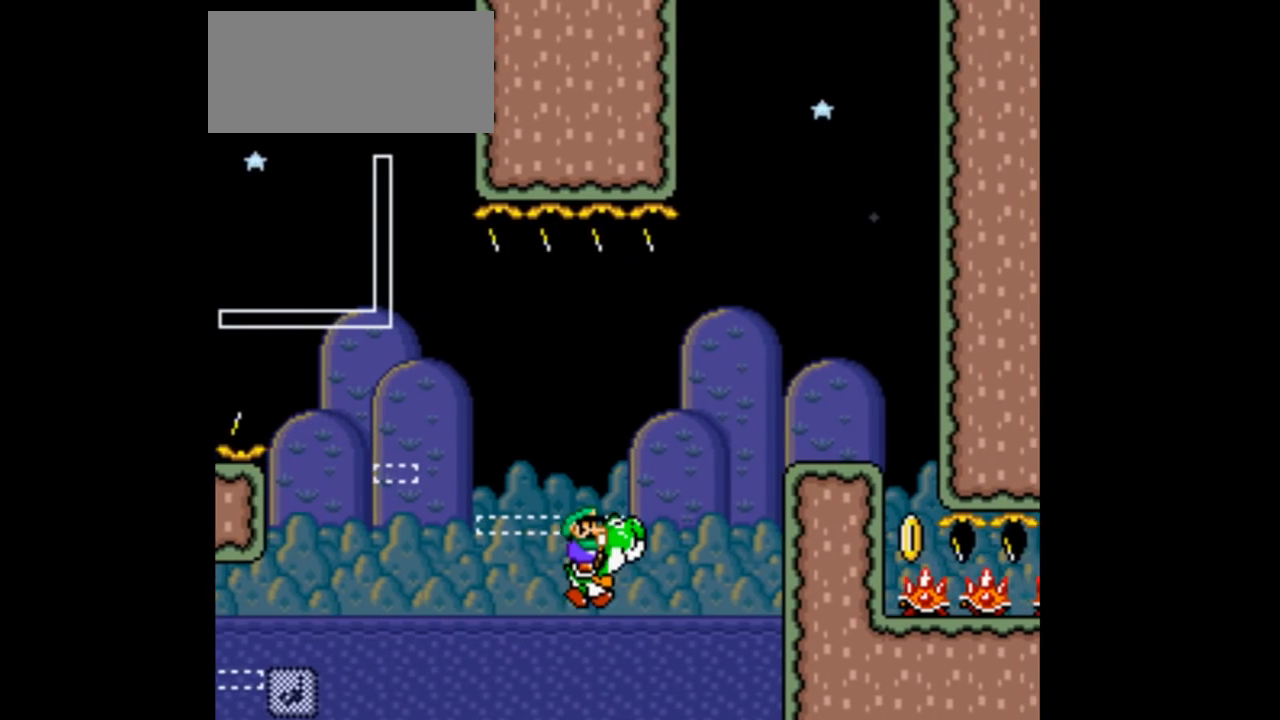
{"buttons": ["A", "Y", "DPAD_RIGHT"], "events": [[33, "Y", "up"], [100, "Y", "down"], [333, "A", "down"]]}
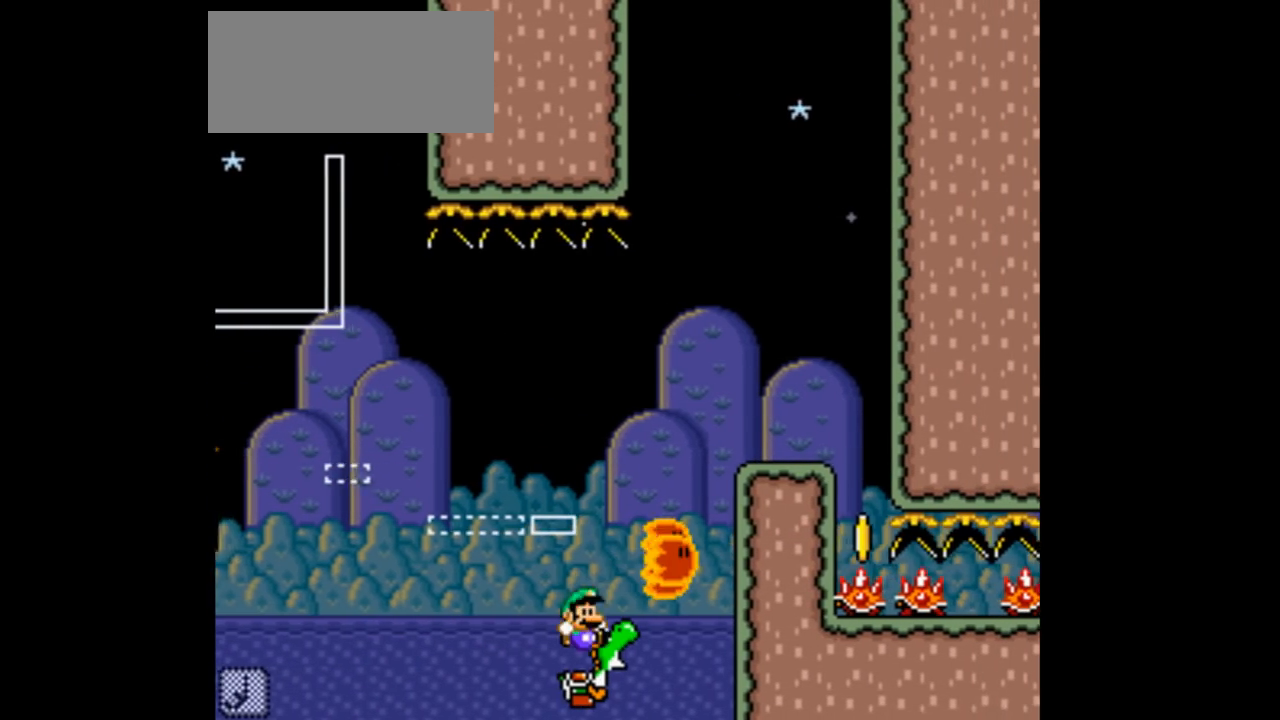
{"buttons": ["A", "DPAD_RIGHT"], "events": [[500, "Y", "up"]]}